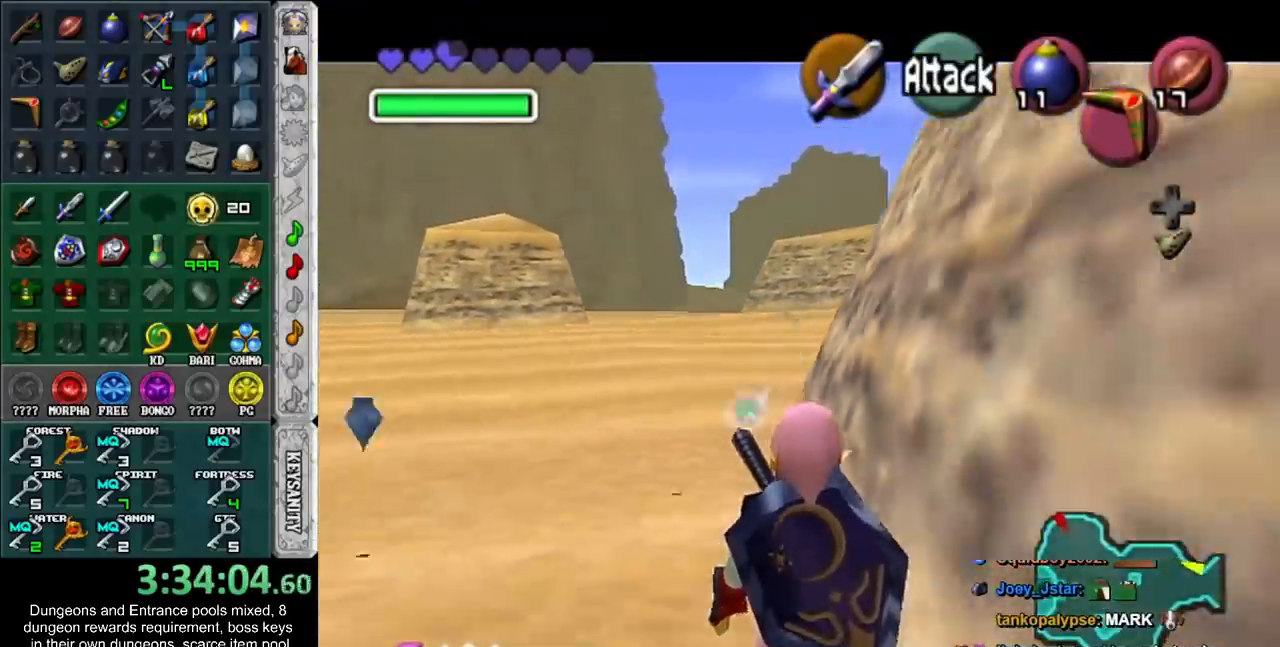
Gameplay with a controller (Nintendo layout); each line is a JSON object with the inputs held at the frame after it. "events" lists button and stick changes between this image and that frame as [ms after this image, input, new state], when the widget could be followed in between. Not read: L3 R3 right_stick.
{"buttons": ["L1"], "left_stick": "center", "events": []}
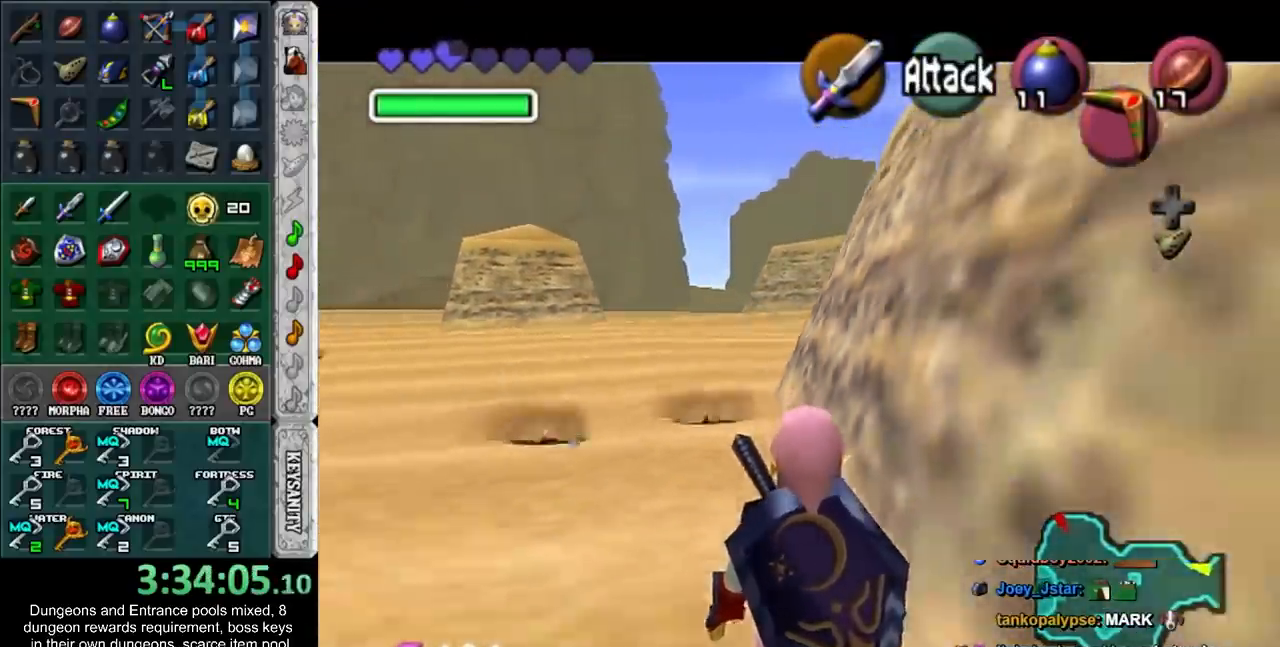
{"buttons": ["L1"], "left_stick": "center", "events": []}
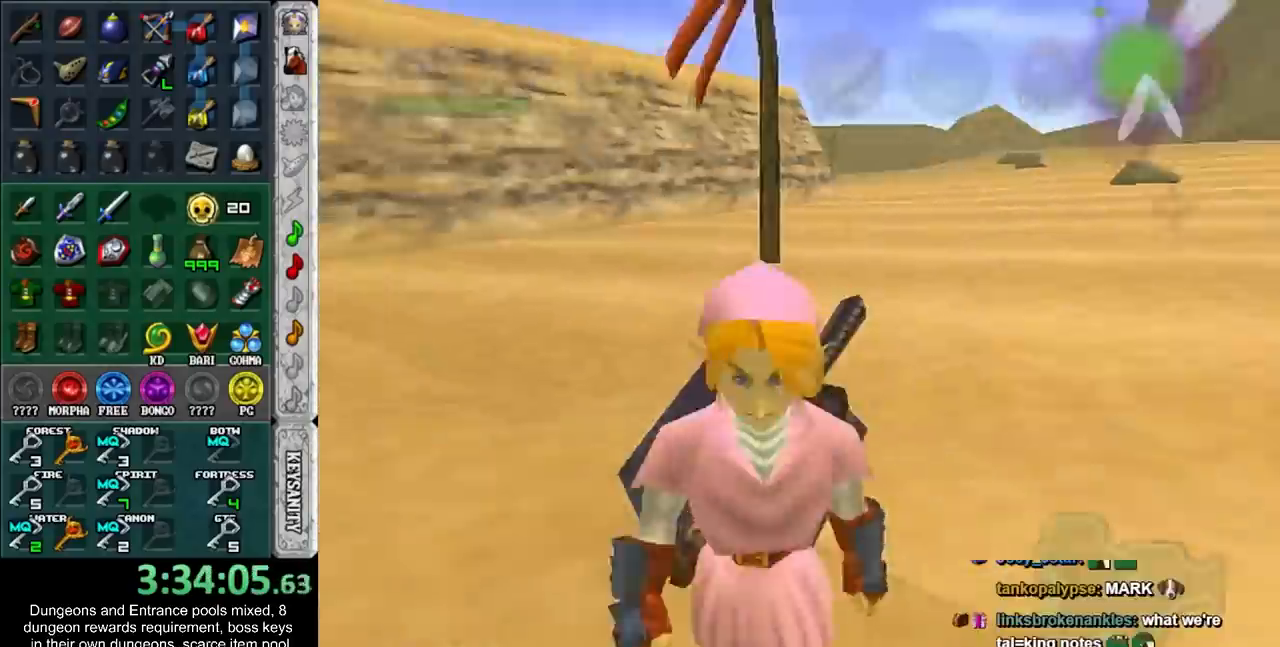
{"buttons": ["L1"], "left_stick": "down", "events": [[117, "L1", "up"], [300, "L1", "down"], [367, "left_stick", "down"]]}
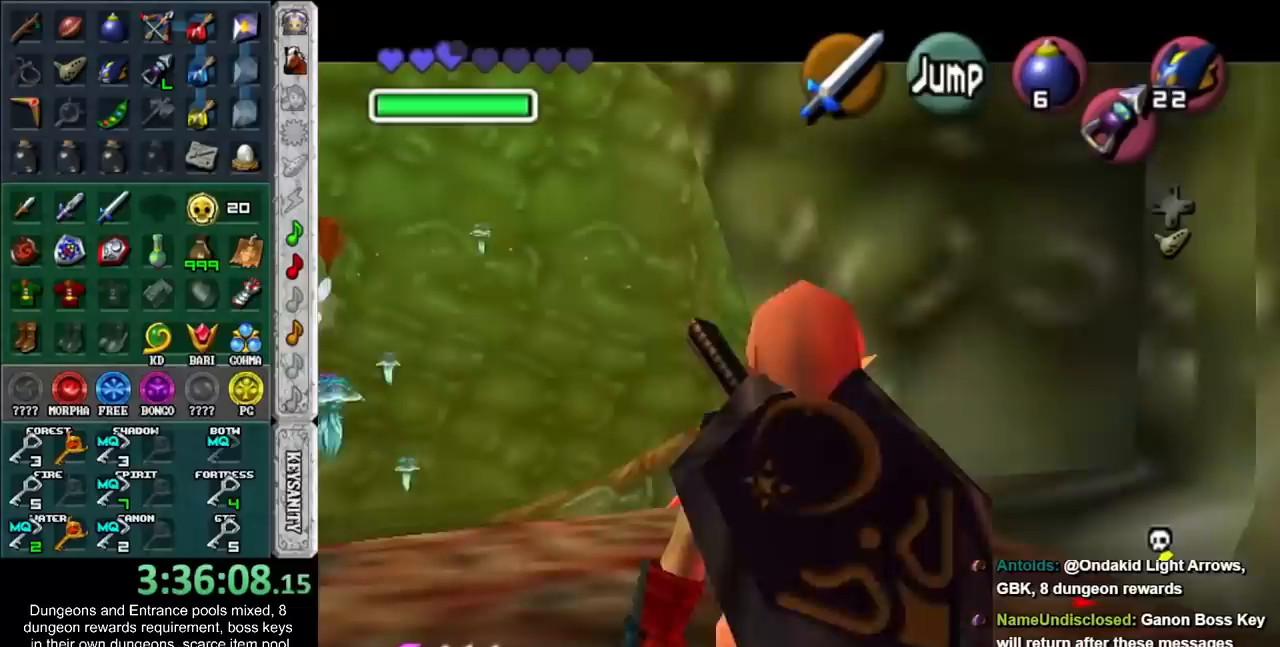
{"buttons": [], "left_stick": "center", "events": [[17, "left_stick", "center"], [183, "left_stick", "left"], [217, "A", "down"], [333, "A", "up"], [367, "L1", "up"], [367, "left_stick", "center"]]}
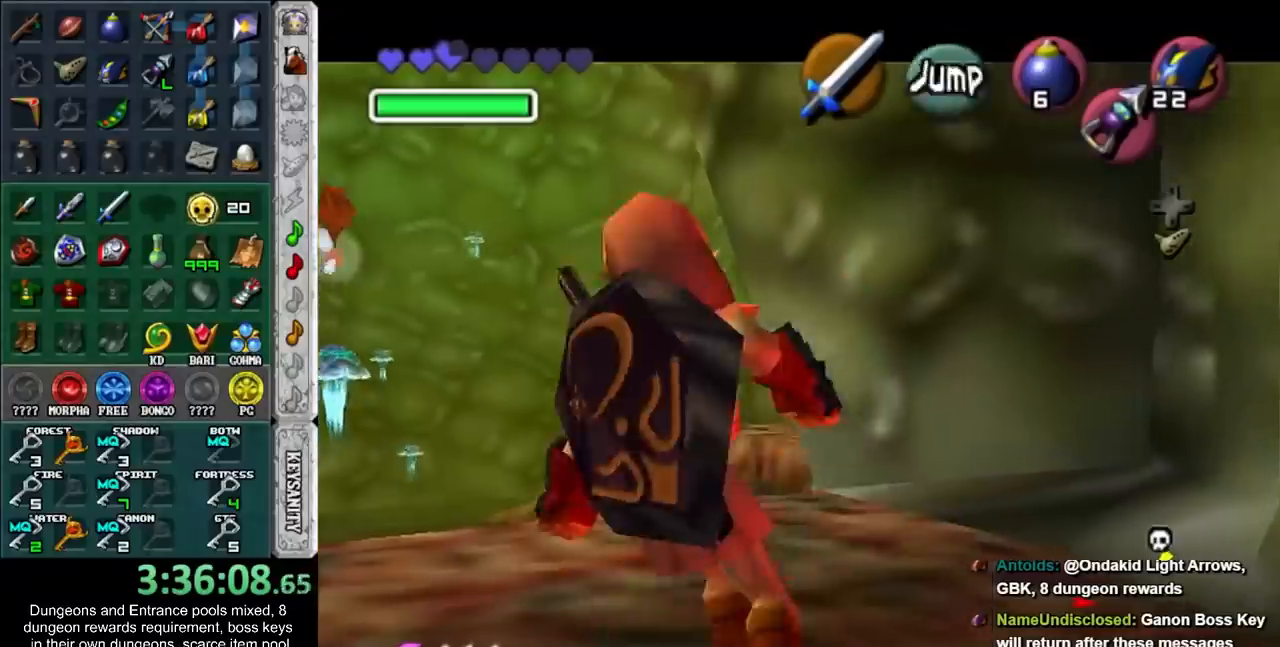
{"buttons": ["R1"], "left_stick": "left", "events": [[200, "X", "down"], [267, "R1", "down"], [333, "X", "up"], [333, "left_stick", "left"]]}
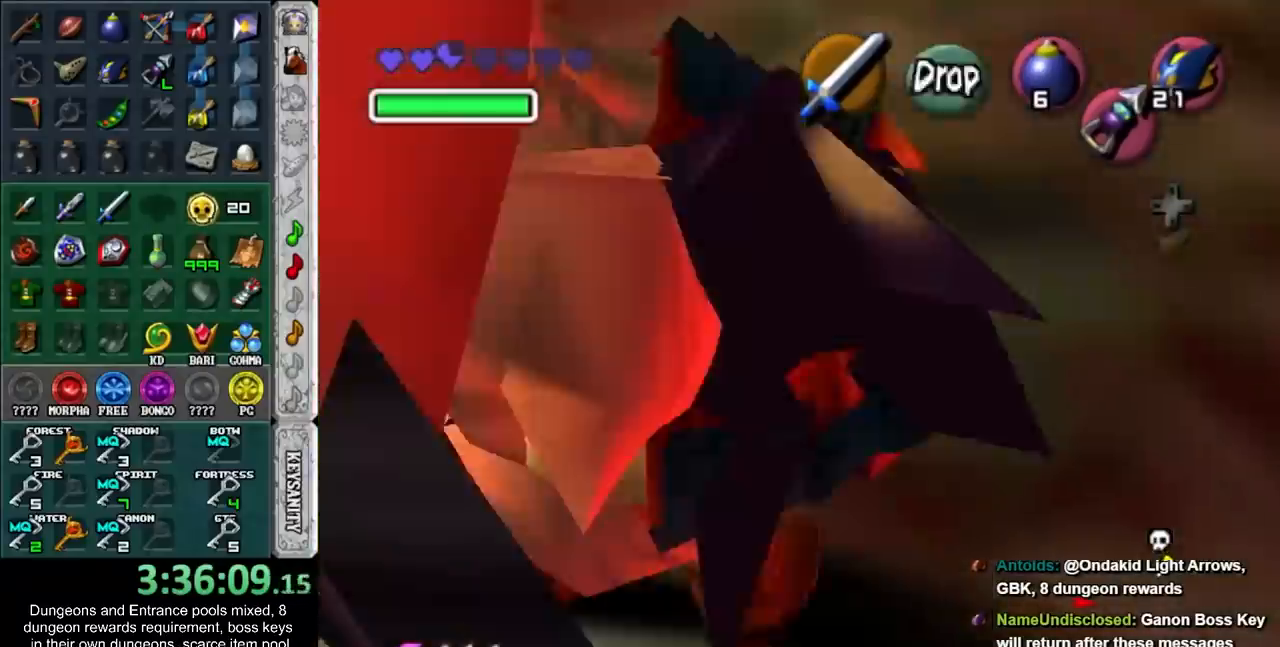
{"buttons": ["R1"], "left_stick": "left", "events": []}
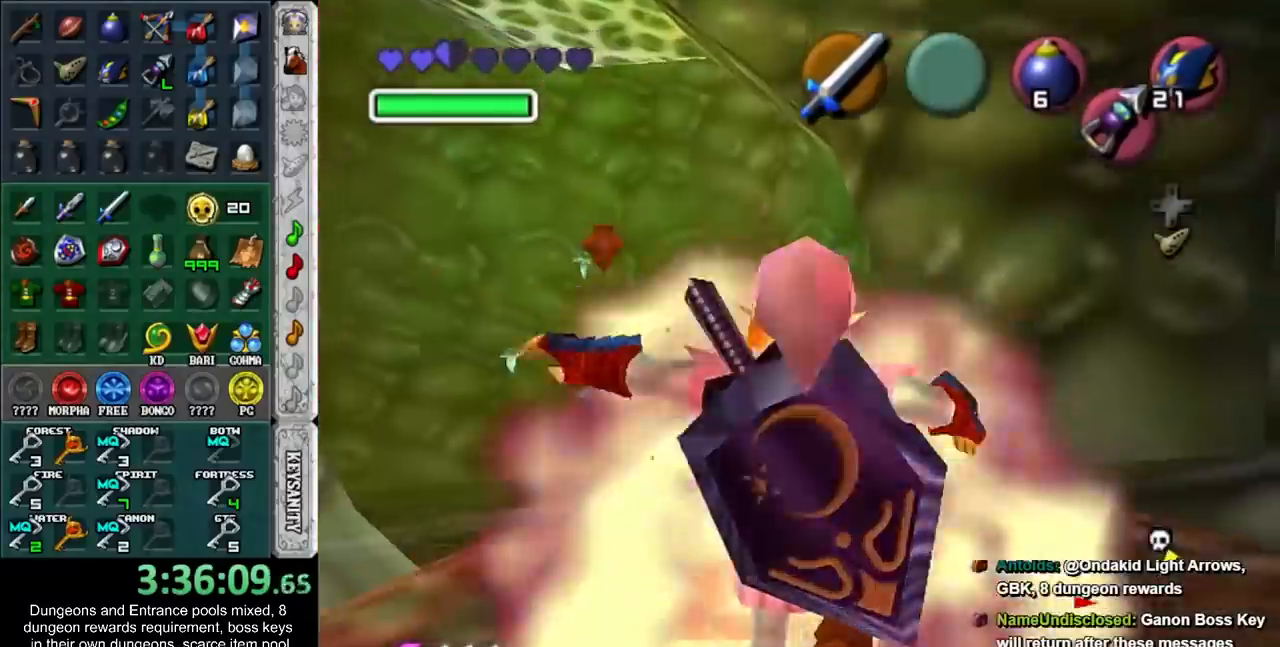
{"buttons": [], "left_stick": "left", "events": [[483, "R1", "up"]]}
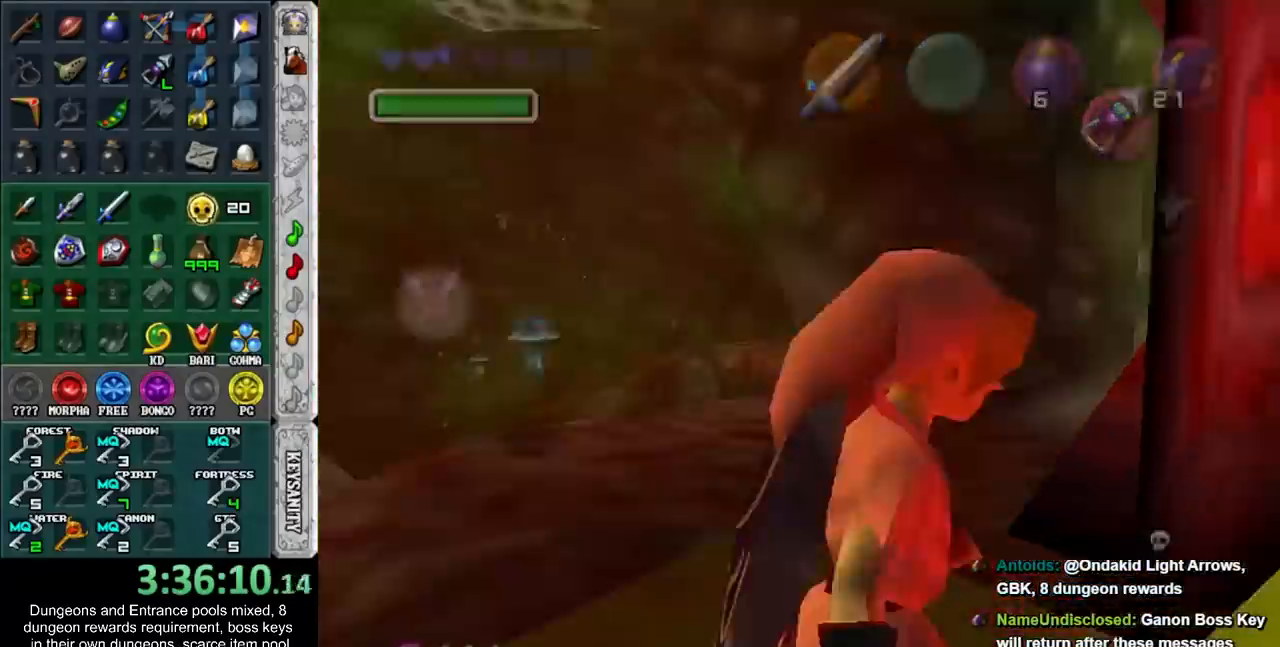
{"buttons": [], "left_stick": "up", "events": [[50, "left_stick", "center"], [300, "left_stick", "up"]]}
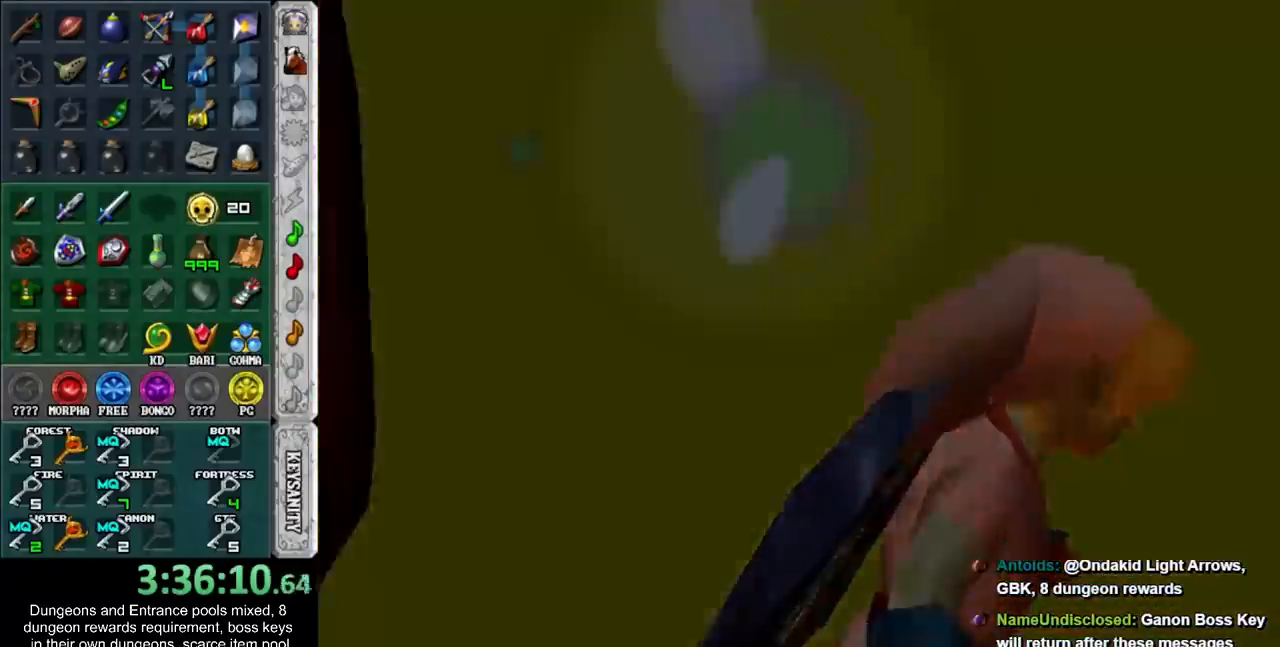
{"buttons": [], "left_stick": "up", "events": []}
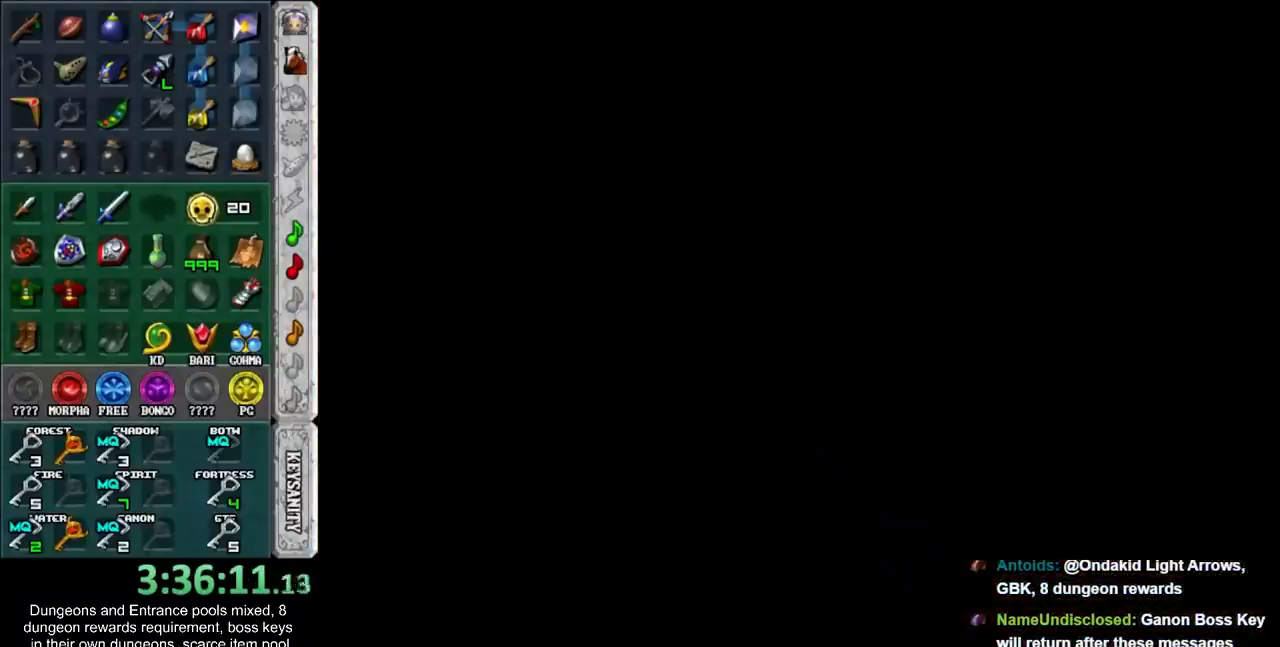
{"buttons": [], "left_stick": "up", "events": []}
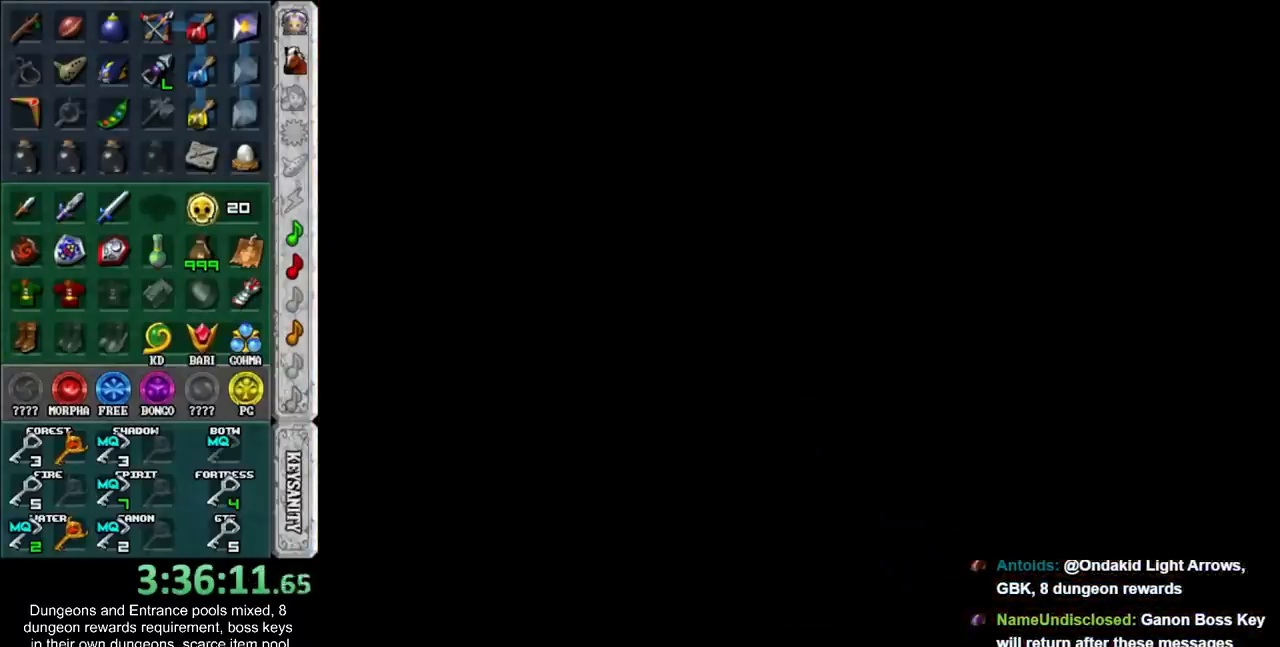
{"buttons": [], "left_stick": "up", "events": []}
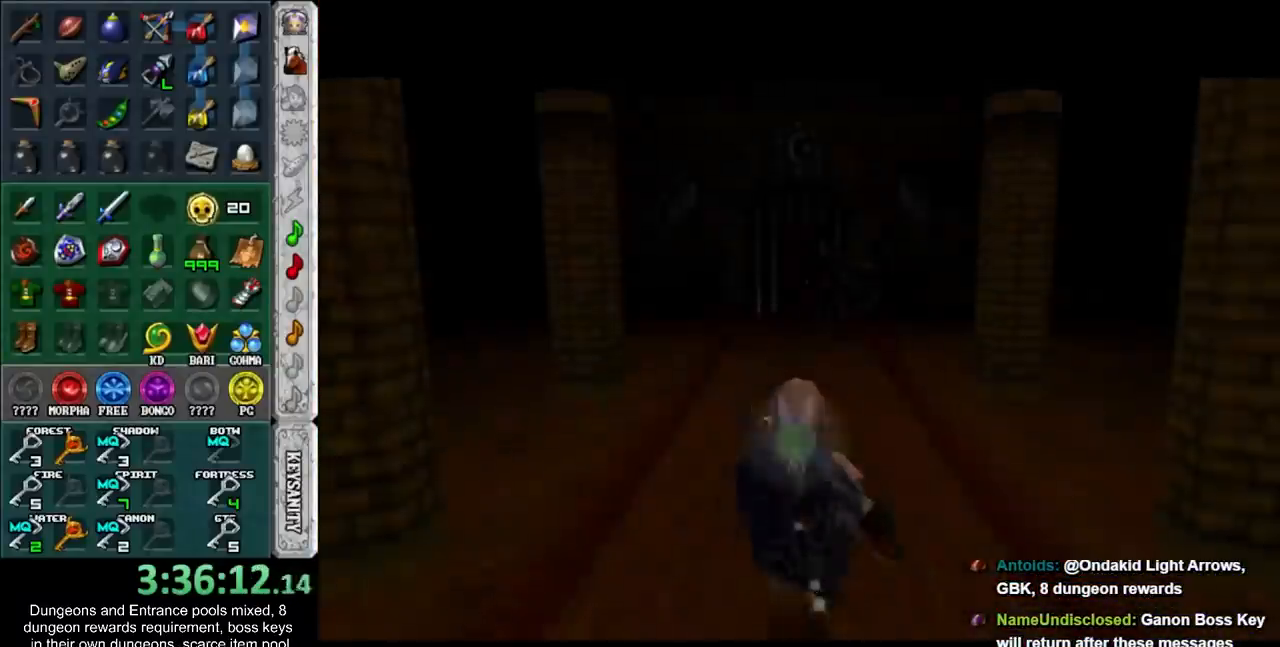
{"buttons": ["A", "L1"], "left_stick": "up", "events": [[117, "B", "down"], [267, "B", "up"], [333, "L1", "down"], [467, "A", "down"]]}
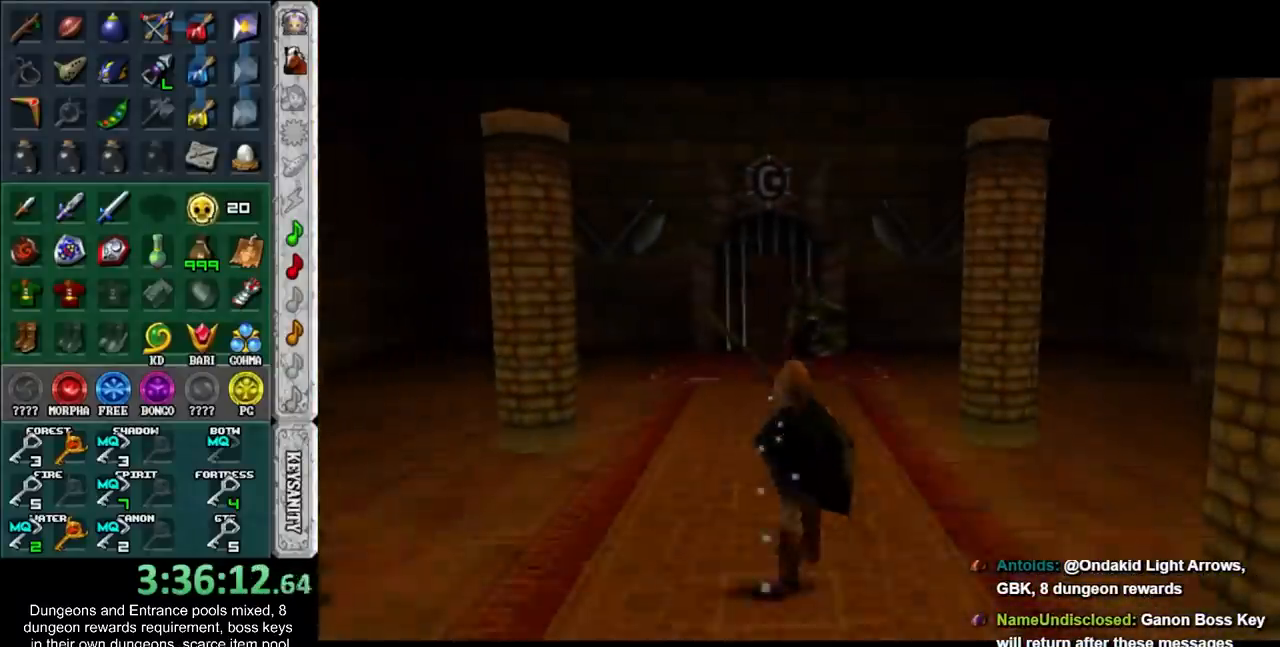
{"buttons": [], "left_stick": "up", "events": [[50, "A", "up"], [117, "A", "down"], [233, "A", "up"], [267, "A", "down"], [333, "L1", "up"], [400, "A", "up"]]}
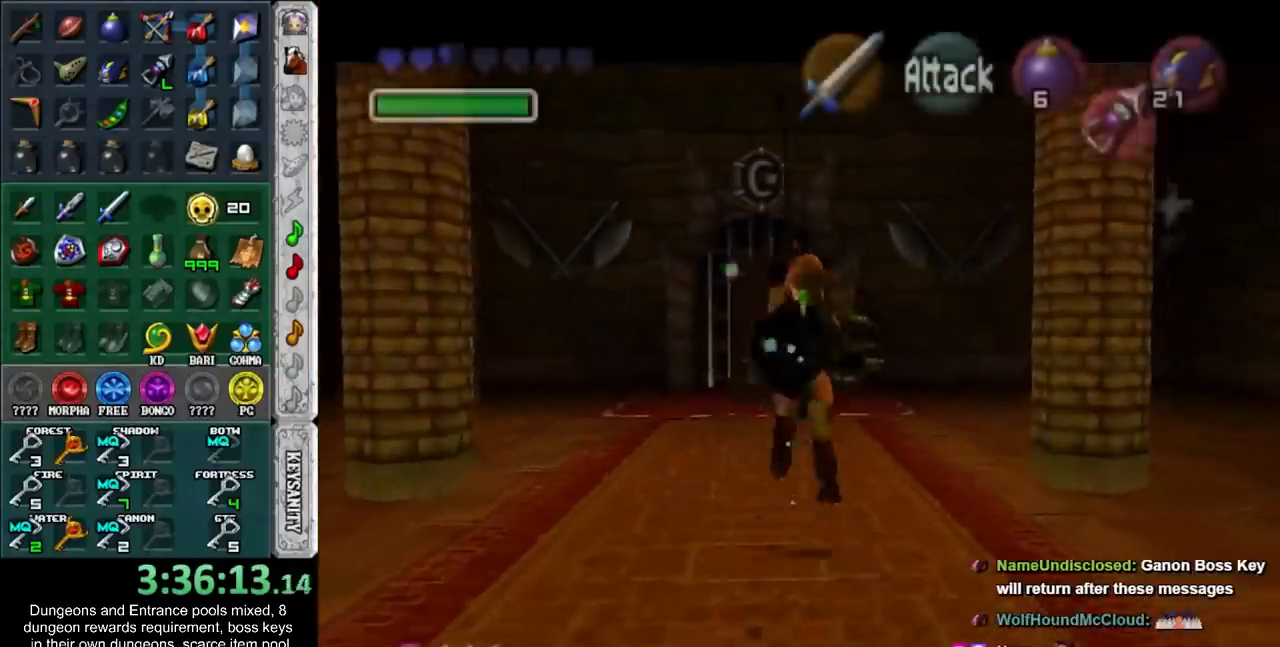
{"buttons": [], "left_stick": "up", "events": []}
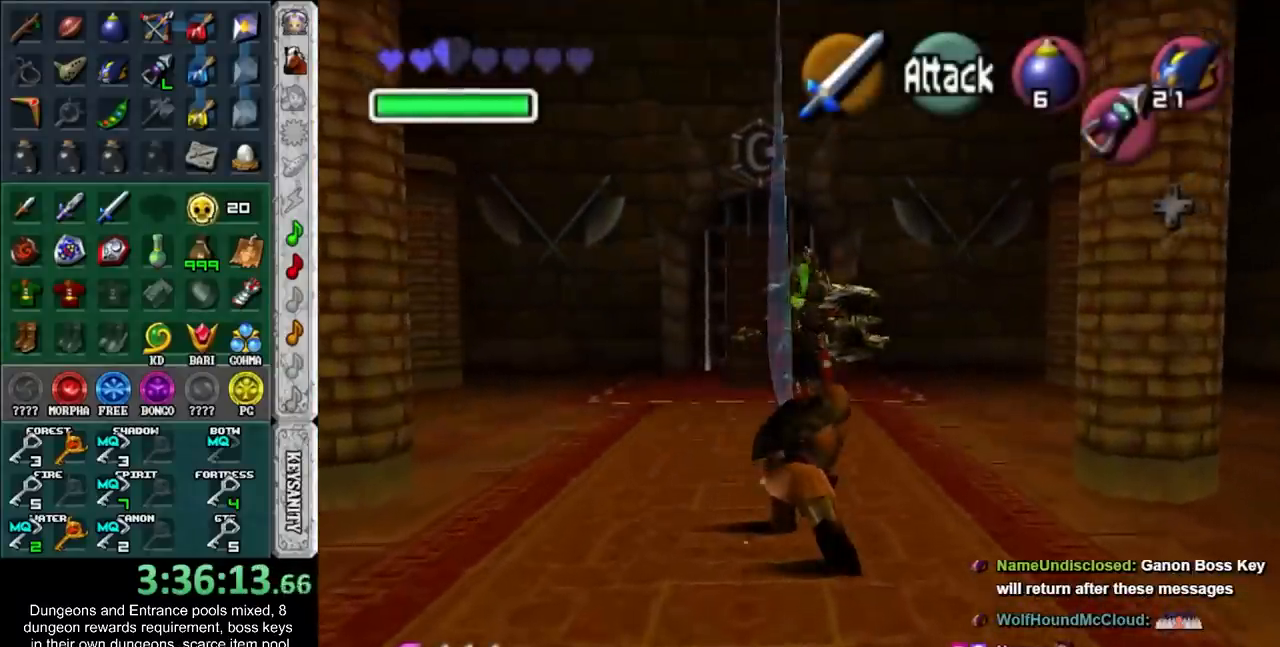
{"buttons": ["R1"], "left_stick": "center", "events": [[17, "A", "down"], [167, "A", "up"], [167, "R1", "down"], [167, "left_stick", "center"]]}
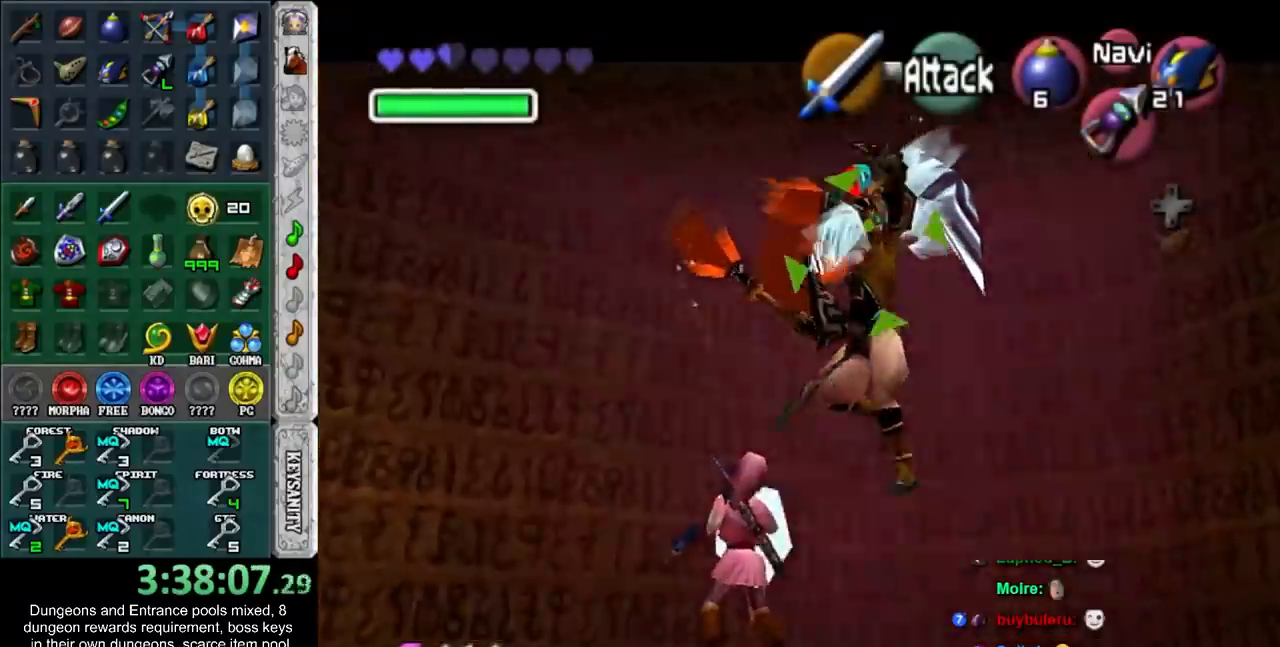
{"buttons": ["R1"], "left_stick": "center", "events": []}
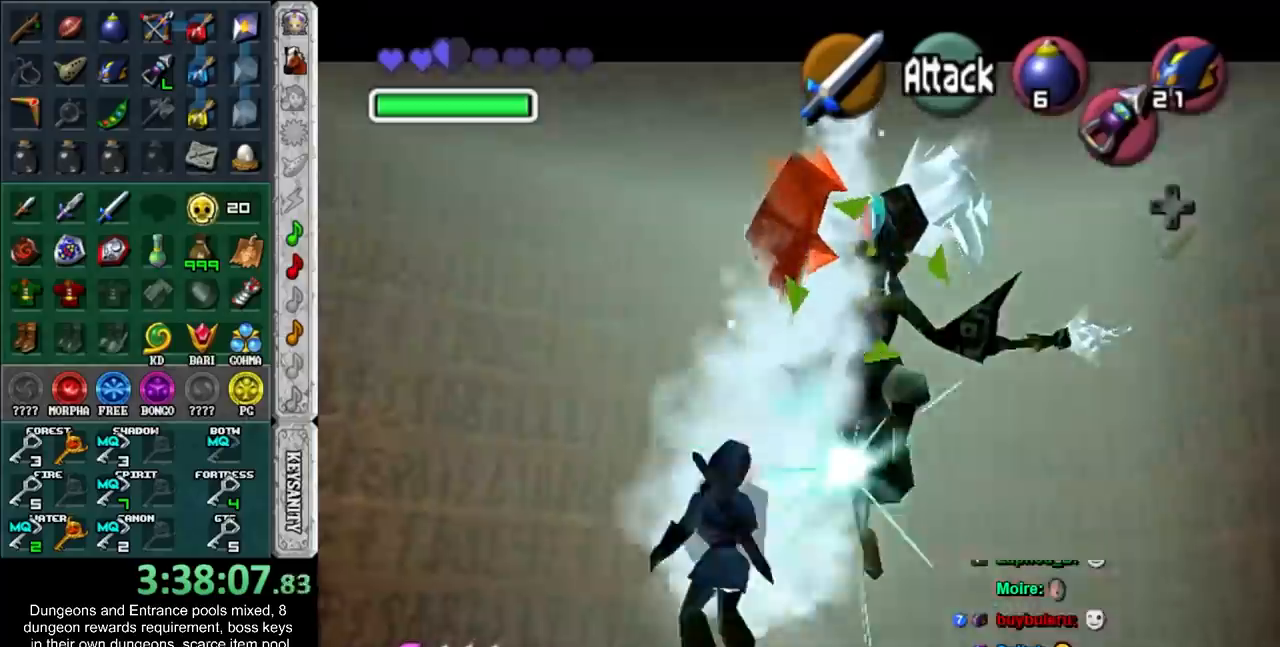
{"buttons": ["R1"], "left_stick": "center", "events": [[233, "left_stick", "up"], [483, "left_stick", "center"]]}
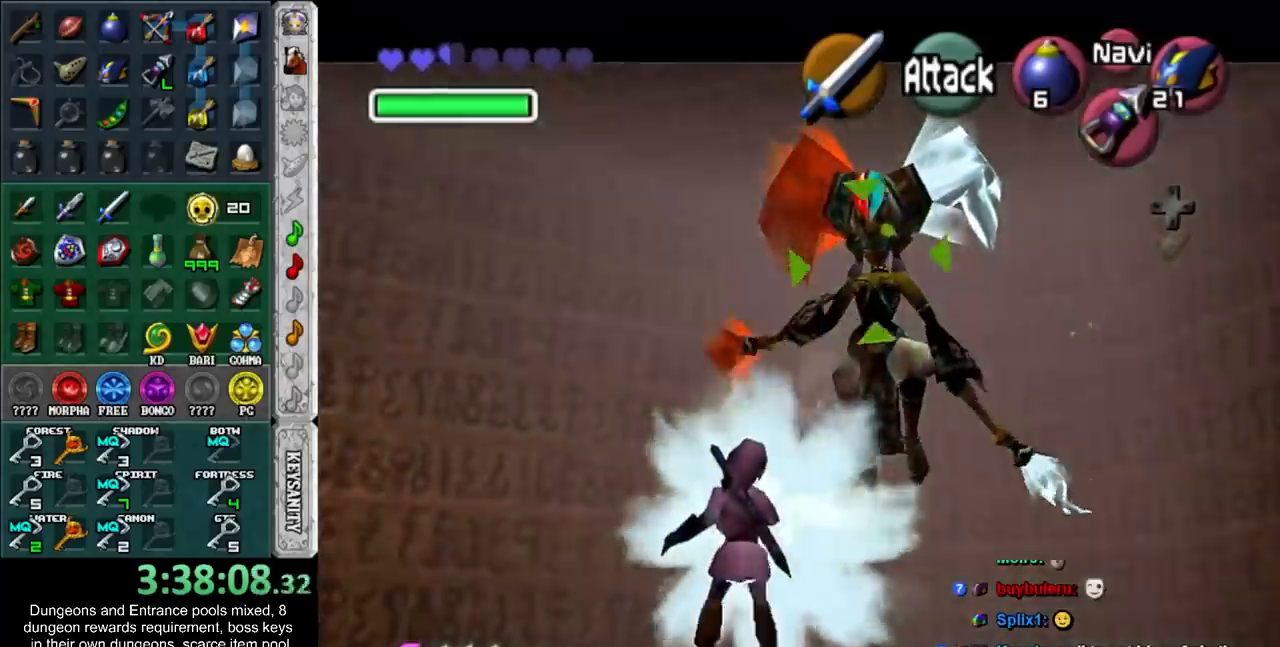
{"buttons": ["R1"], "left_stick": "center", "events": []}
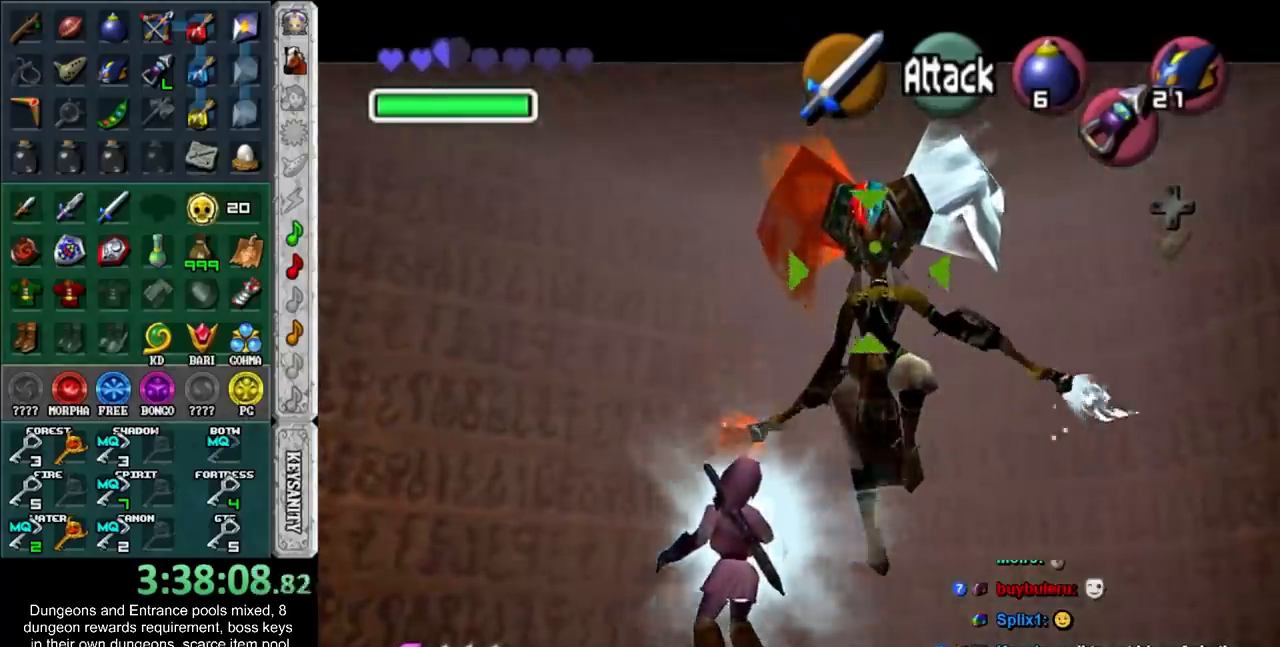
{"buttons": ["R1"], "left_stick": "center", "events": []}
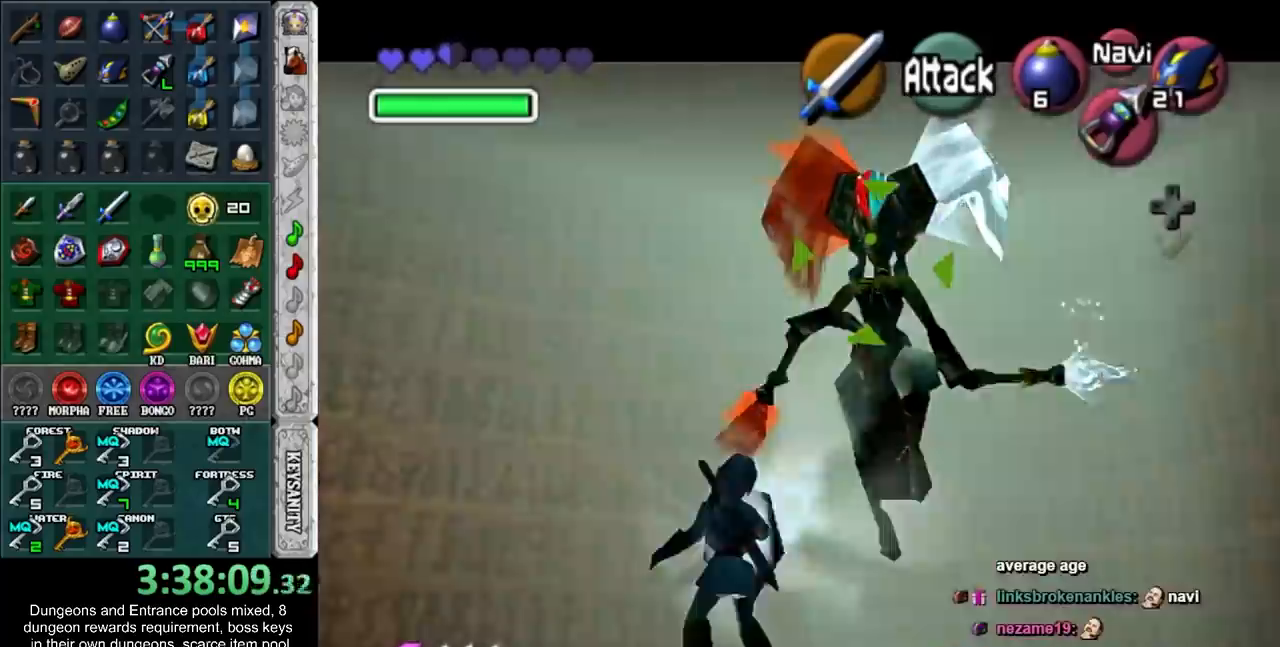
{"buttons": ["A"], "left_stick": "up", "events": [[317, "R1", "up"], [317, "left_stick", "up"], [417, "A", "down"]]}
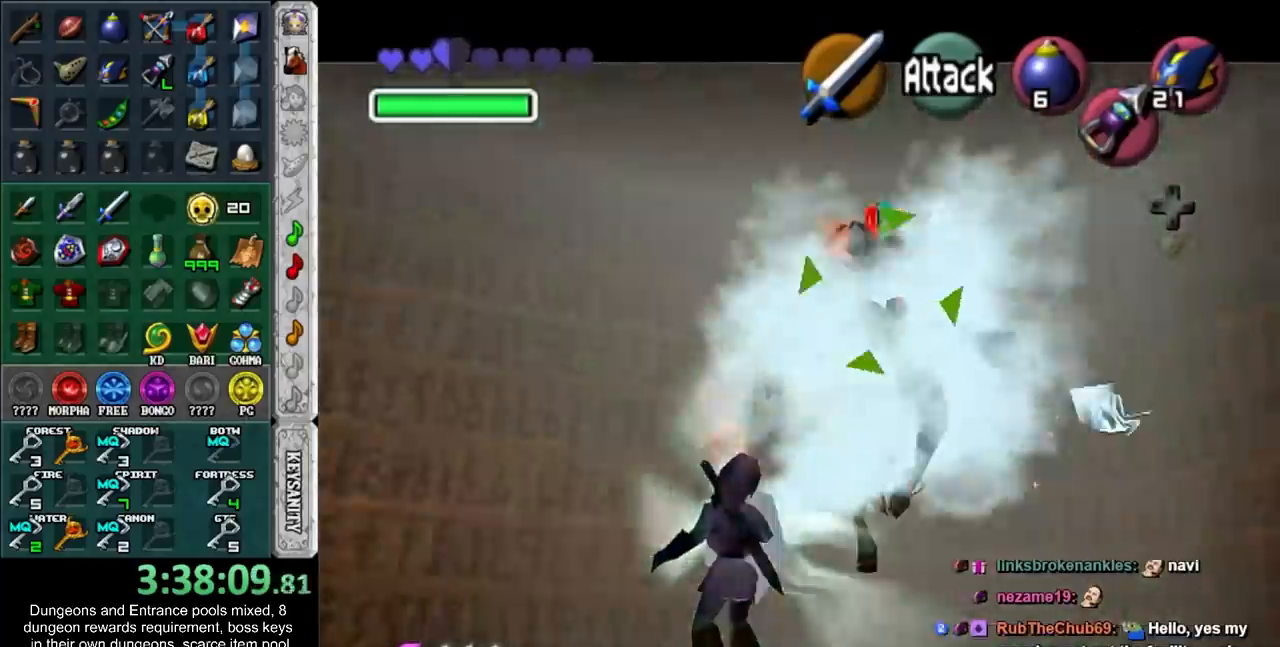
{"buttons": [], "left_stick": "up", "events": [[17, "A", "up"], [83, "A", "down"], [133, "A", "up"], [200, "A", "down"], [283, "A", "up"], [317, "L1", "down"], [383, "B", "down"], [483, "B", "up"], [483, "L1", "up"]]}
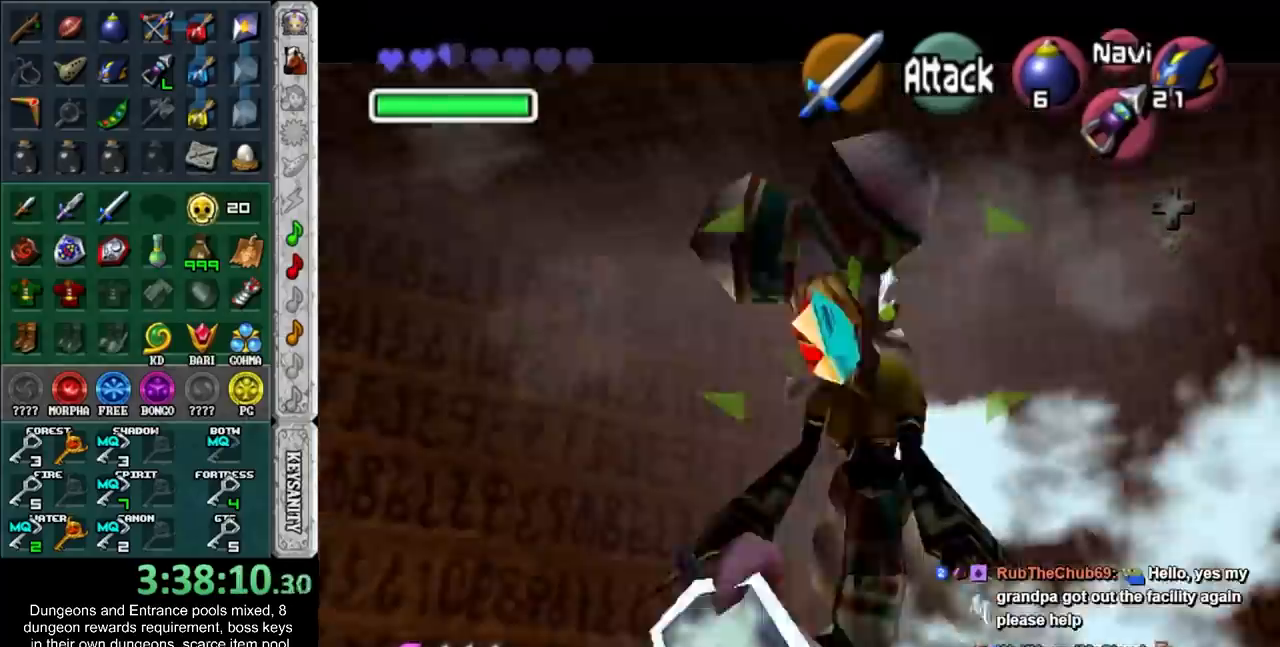
{"buttons": ["B"], "left_stick": "up", "events": [[33, "B", "down"], [100, "B", "up"], [200, "B", "down"], [267, "B", "up"], [350, "B", "down"], [417, "B", "up"], [483, "B", "down"]]}
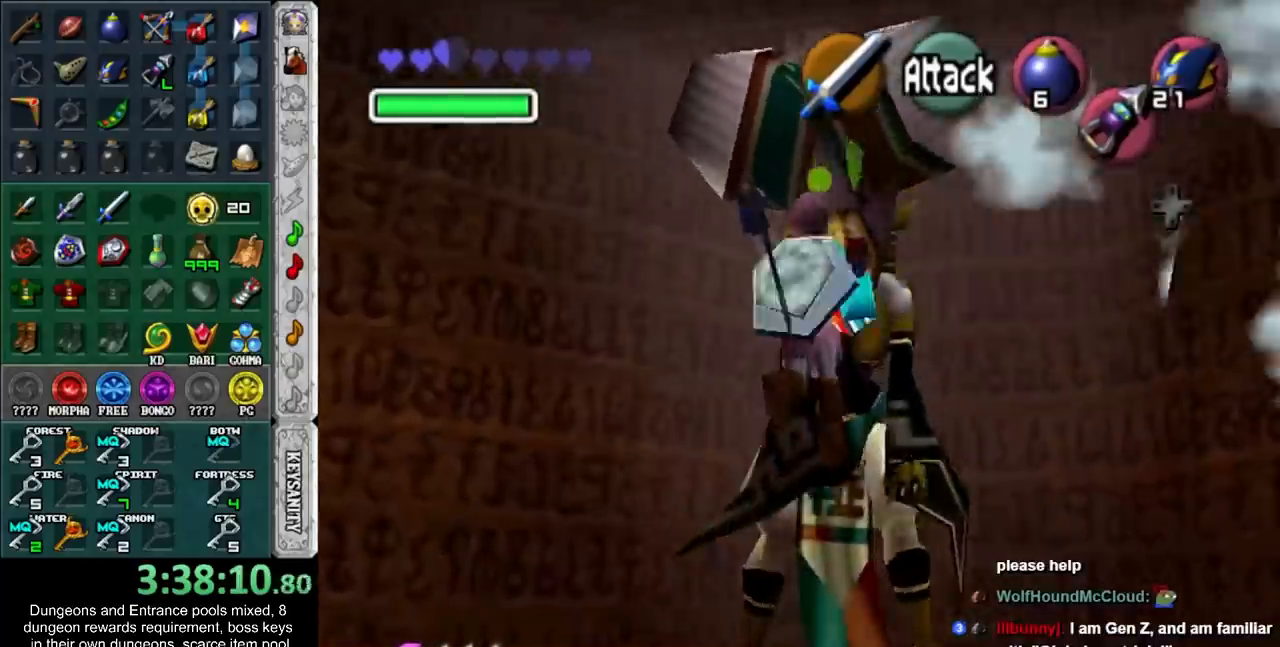
{"buttons": [], "left_stick": "up", "events": [[33, "B", "up"], [100, "B", "down"], [200, "B", "up"]]}
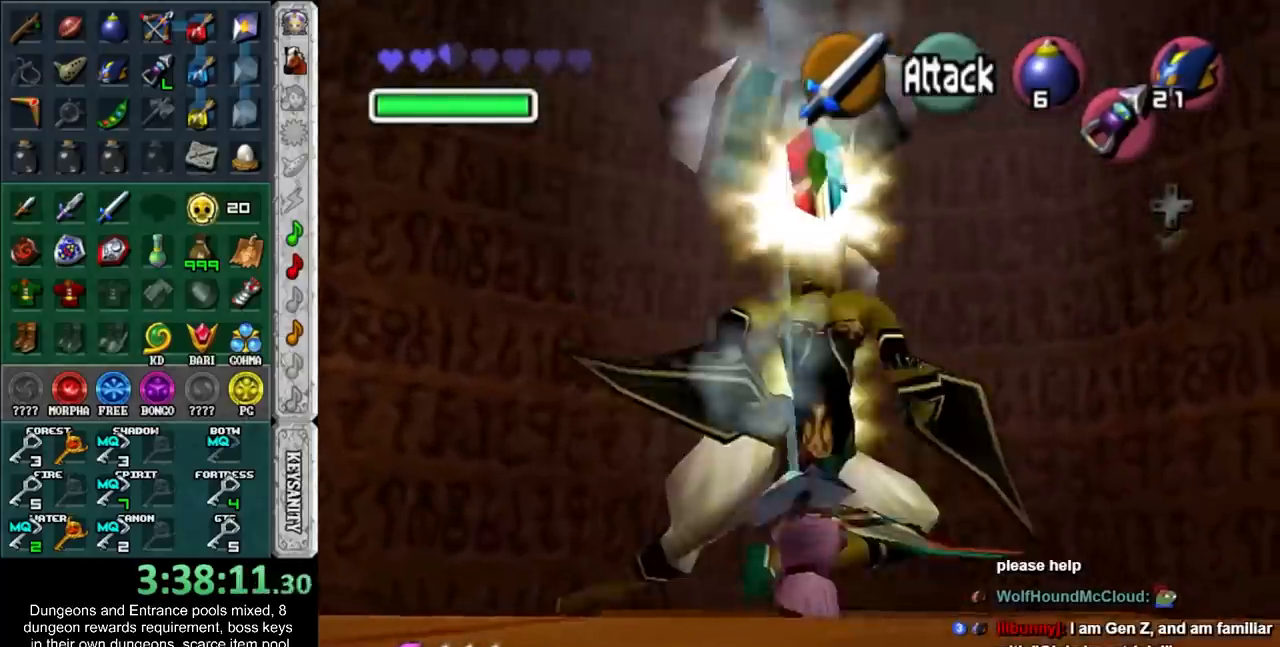
{"buttons": [], "left_stick": "up", "events": []}
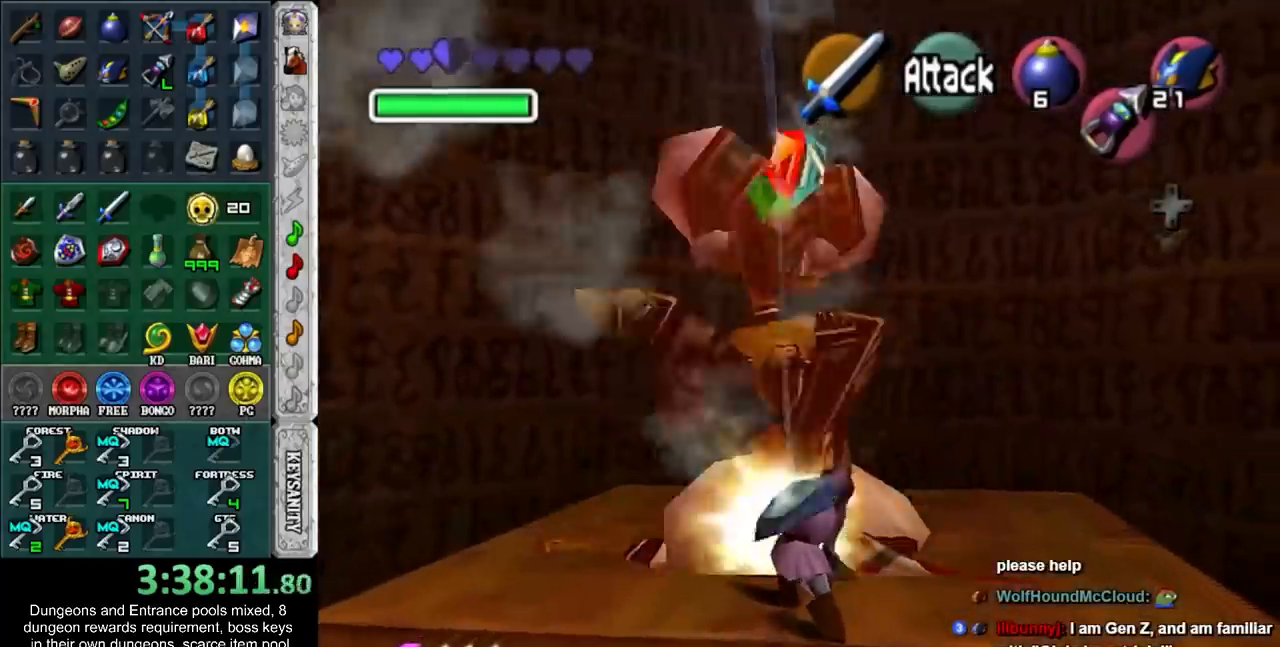
{"buttons": ["R1"], "left_stick": "center", "events": [[200, "R1", "down"], [233, "left_stick", "center"], [300, "B", "down"], [383, "B", "up"]]}
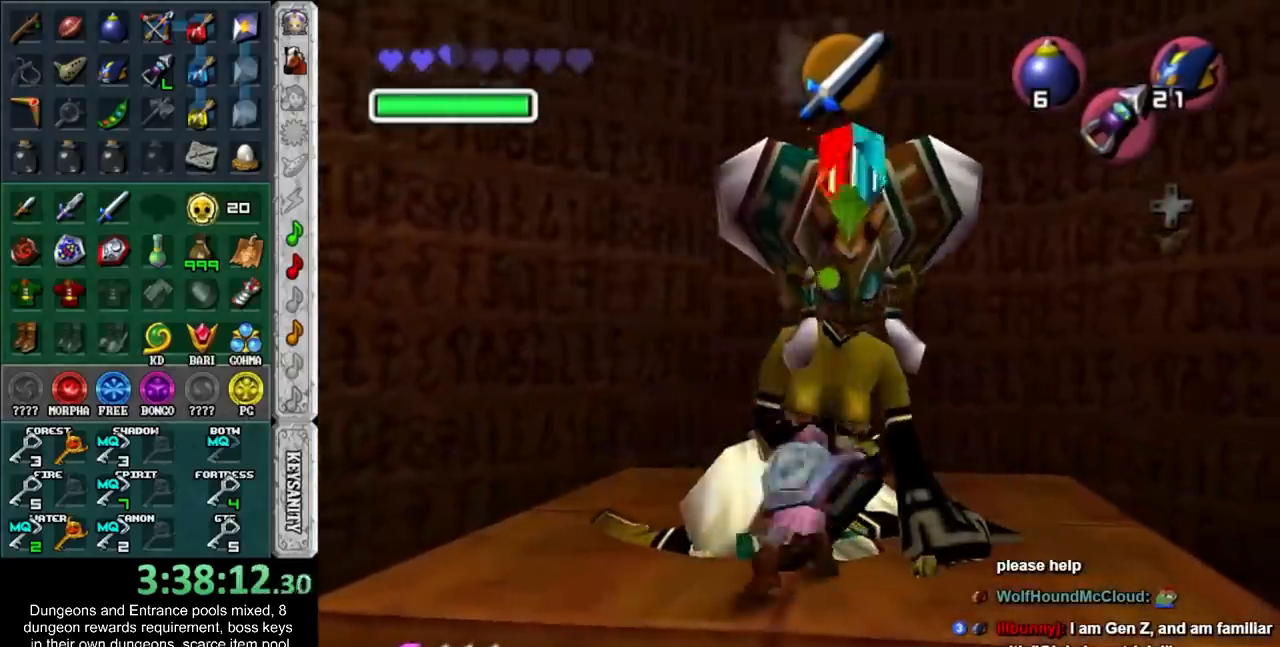
{"buttons": ["R1"], "left_stick": "center", "events": []}
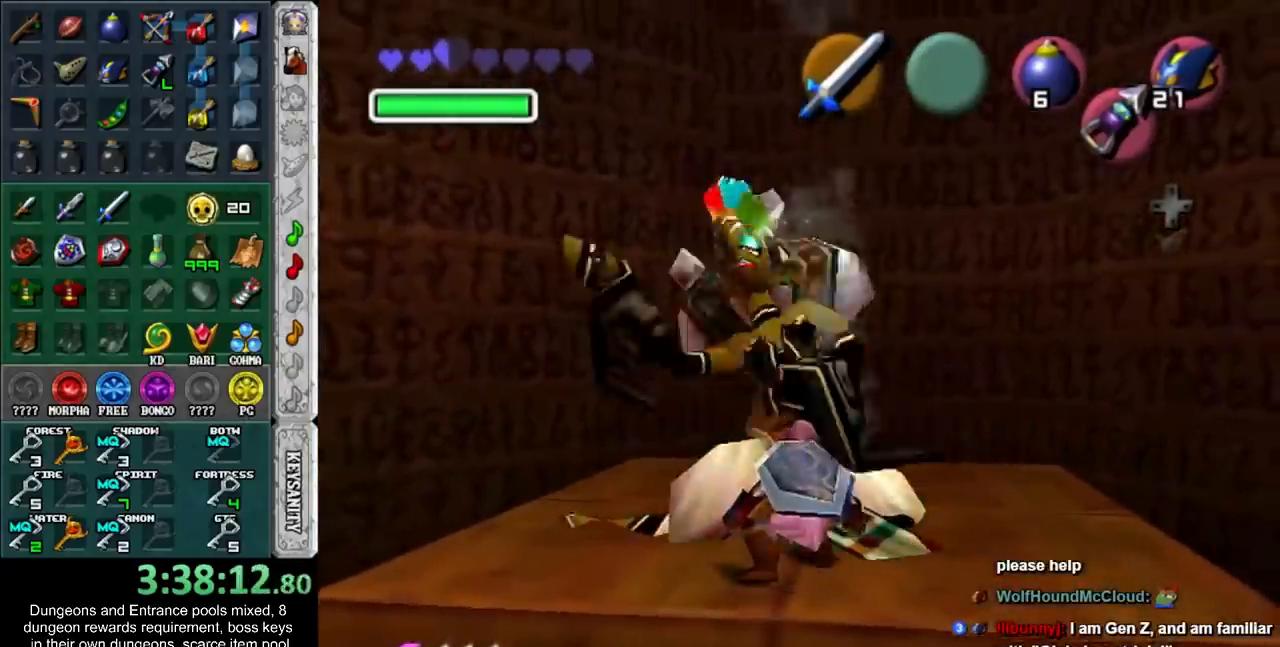
{"buttons": ["R1"], "left_stick": "center", "events": [[317, "B", "down"], [450, "B", "up"]]}
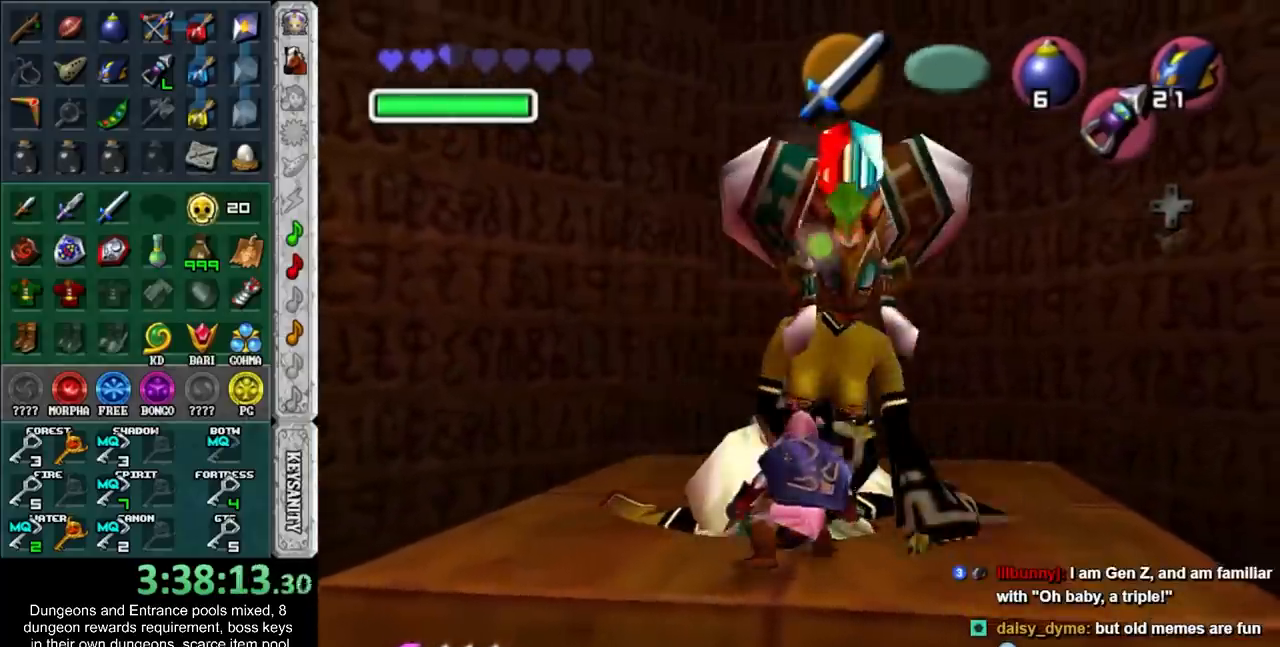
{"buttons": ["R1"], "left_stick": "center", "events": []}
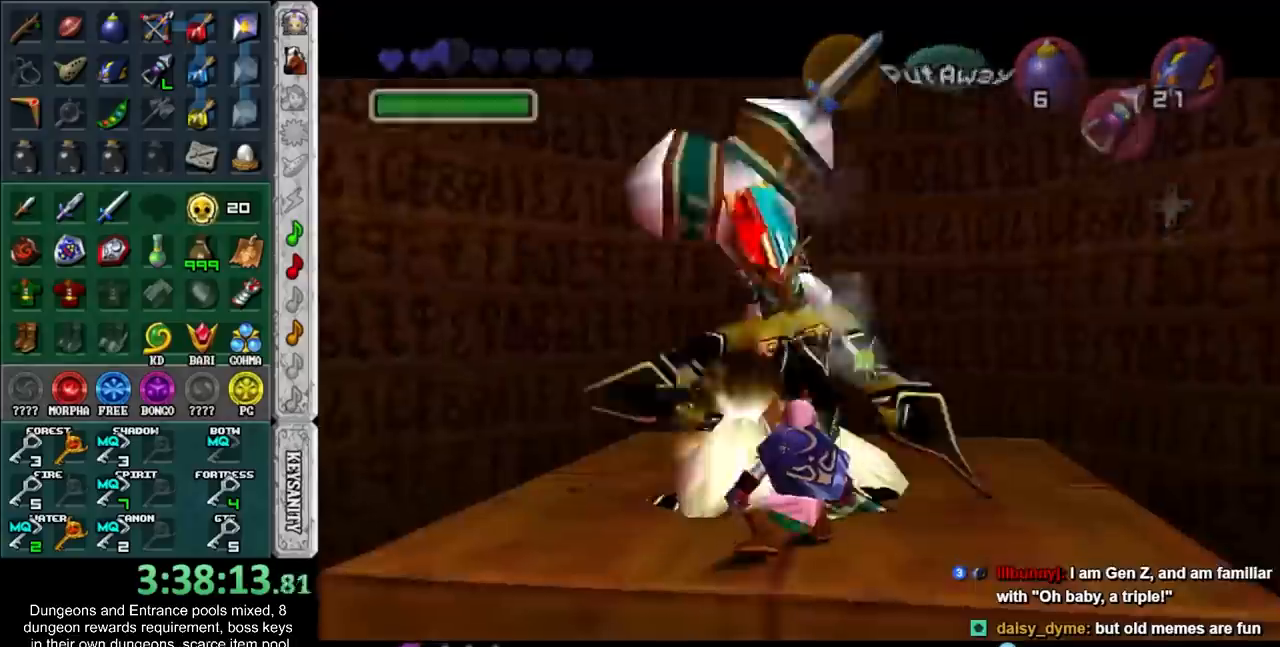
{"buttons": [], "left_stick": "center", "events": [[350, "R1", "up"]]}